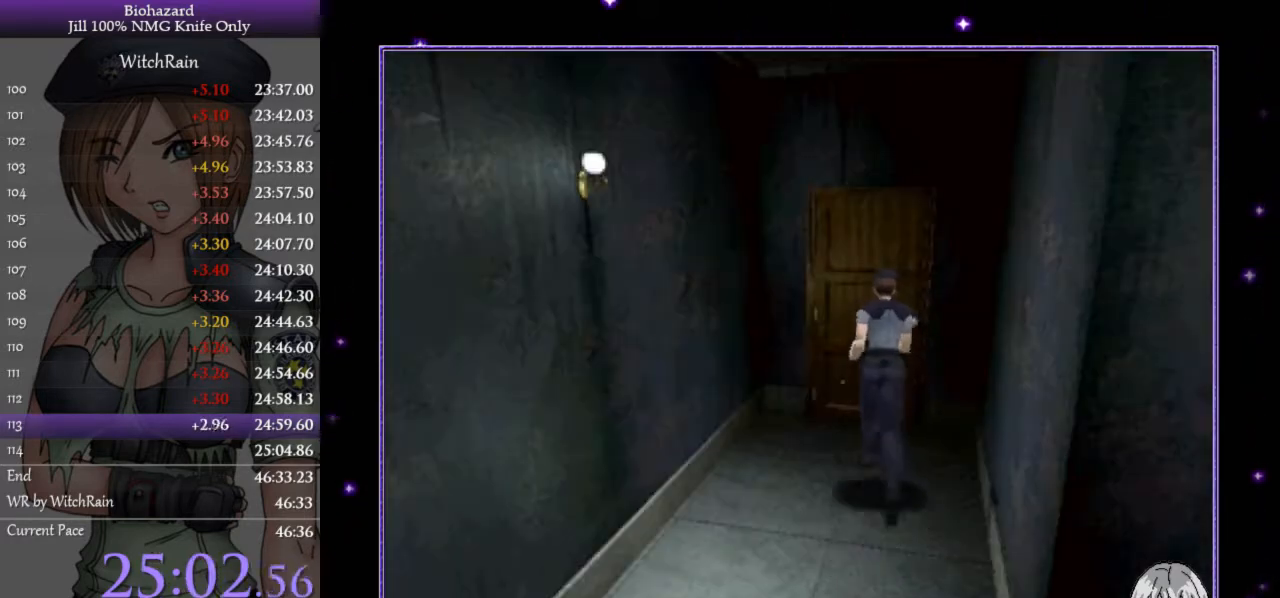
Gameplay with keyboard; each line is a JSON object with the keys held at the frame after it. "events" lists presses ("down") and releases ("up") of "a", "d", "i", "j", "k", "l", "s" and "w" between this image and that frame as [ms after this image, input, new state], when the widget could be followed in between. No other keys are recorded. Mouse input is not recorded.
{"keys": ["l"], "events": [[33, "j", "up"], [100, "j", "down"], [200, "j", "up"], [233, "j", "down"], [300, "j", "up"], [367, "j", "down"], [400, "w", "up"], [467, "j", "up"]]}
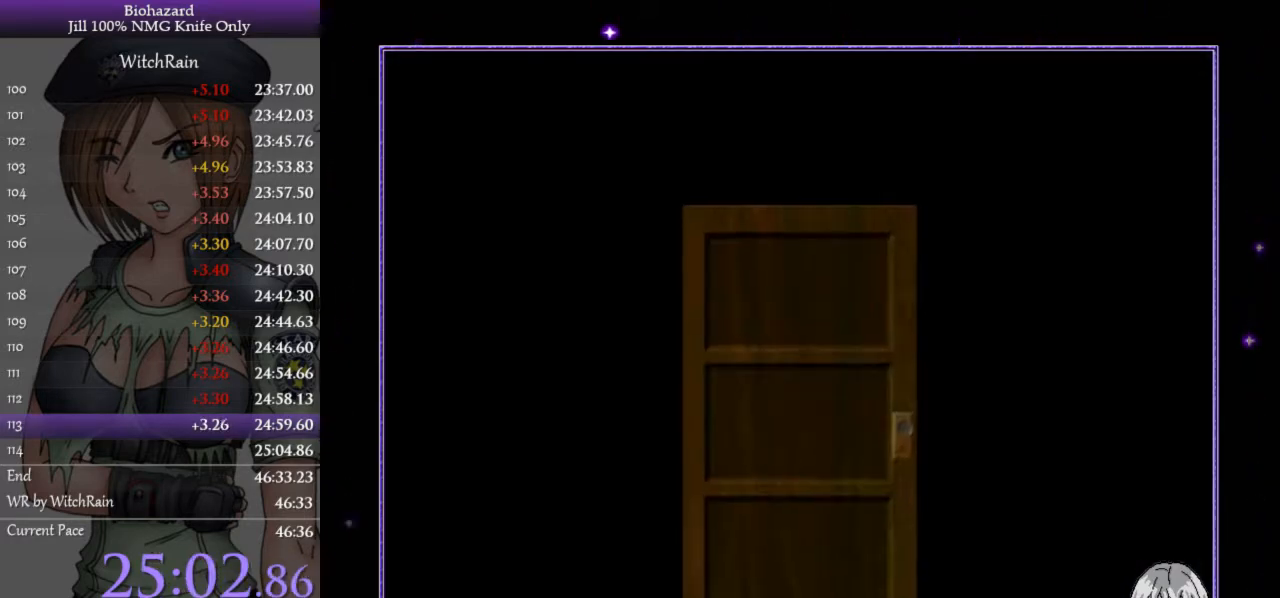
{"keys": ["l", "w"], "events": [[100, "j", "down"], [133, "w", "down"], [167, "j", "up"]]}
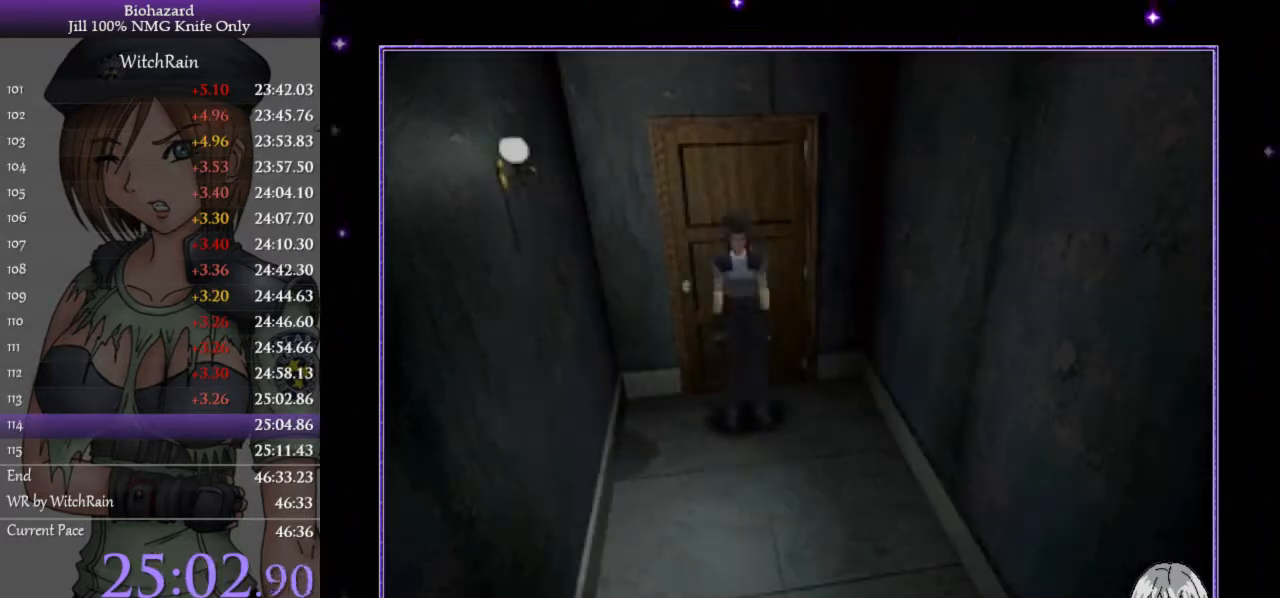
{"keys": ["l", "w"], "events": []}
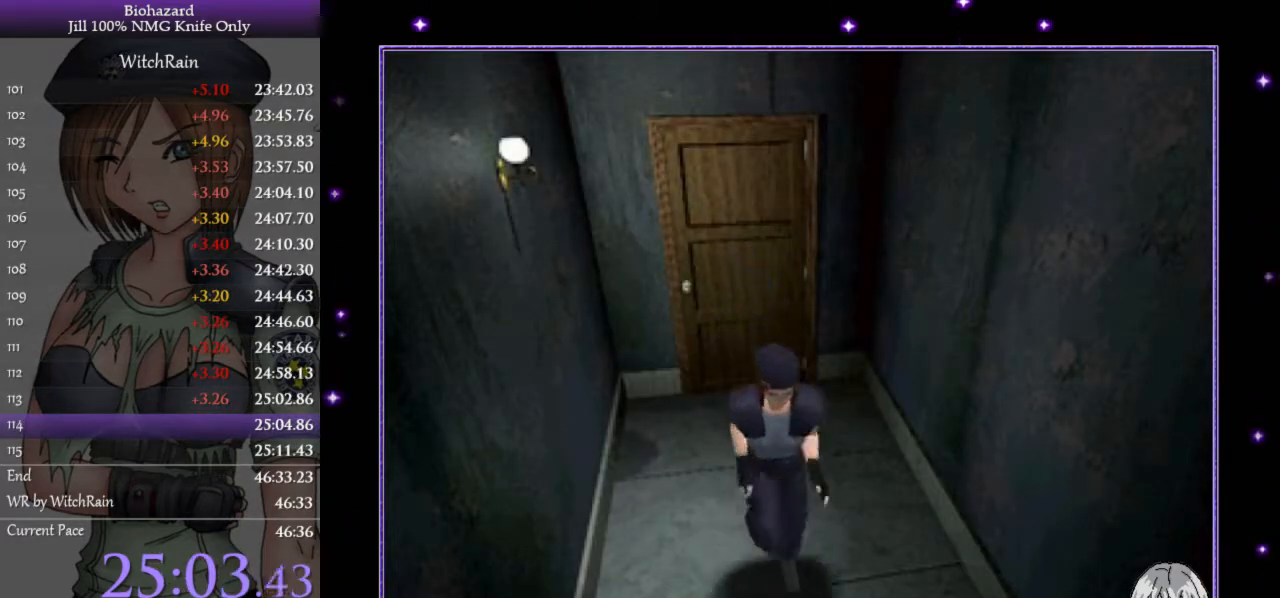
{"keys": ["l", "w"], "events": [[167, "a", "down"], [267, "a", "up"]]}
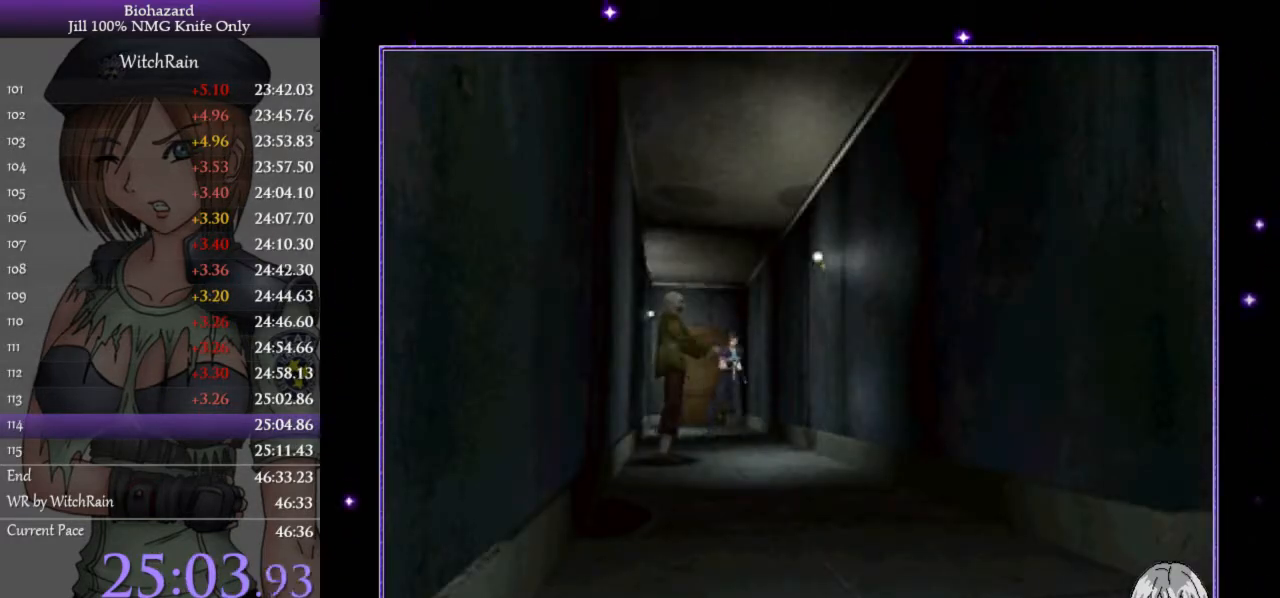
{"keys": ["l", "w"], "events": []}
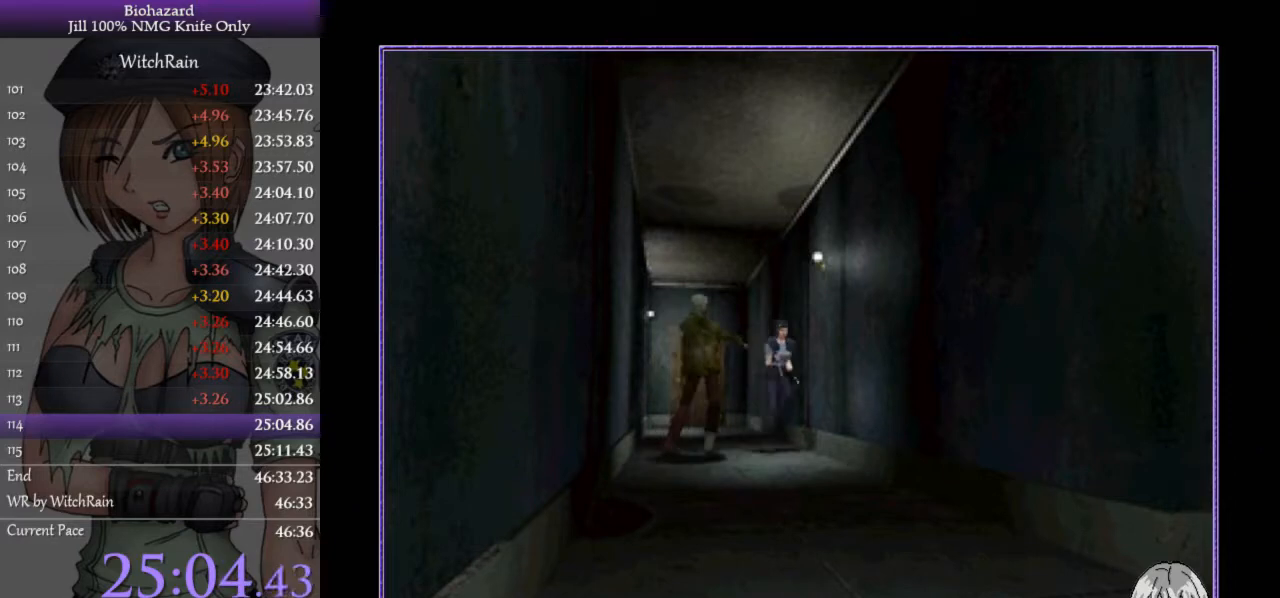
{"keys": ["l", "w"], "events": [[133, "d", "down"], [300, "d", "up"]]}
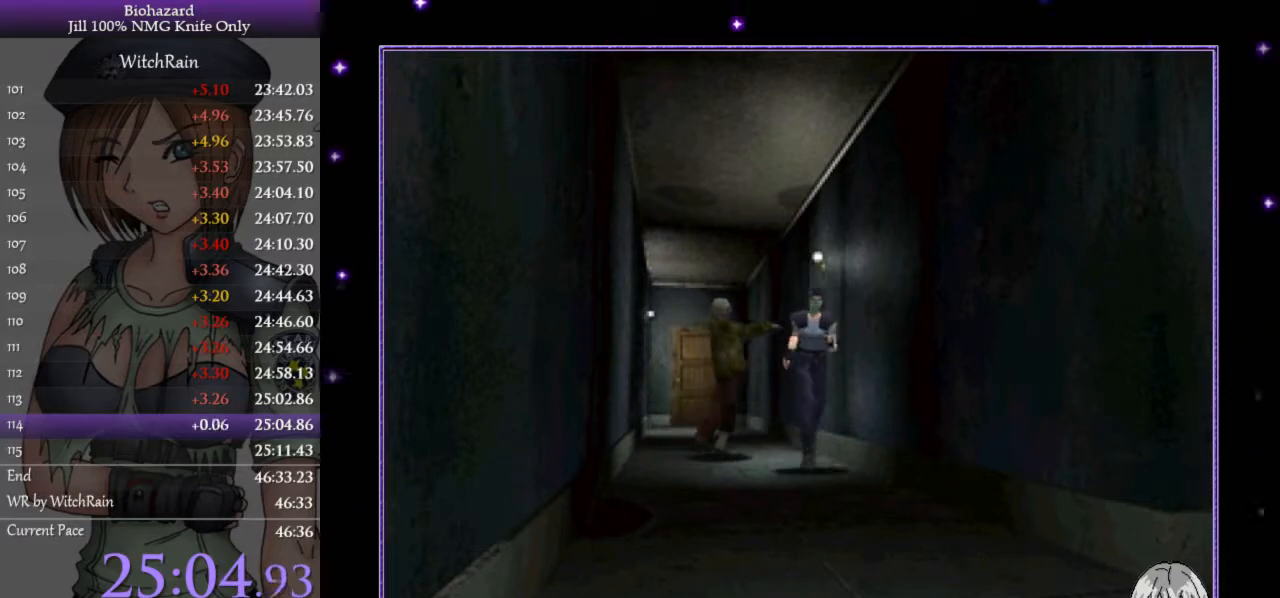
{"keys": ["l", "w"], "events": []}
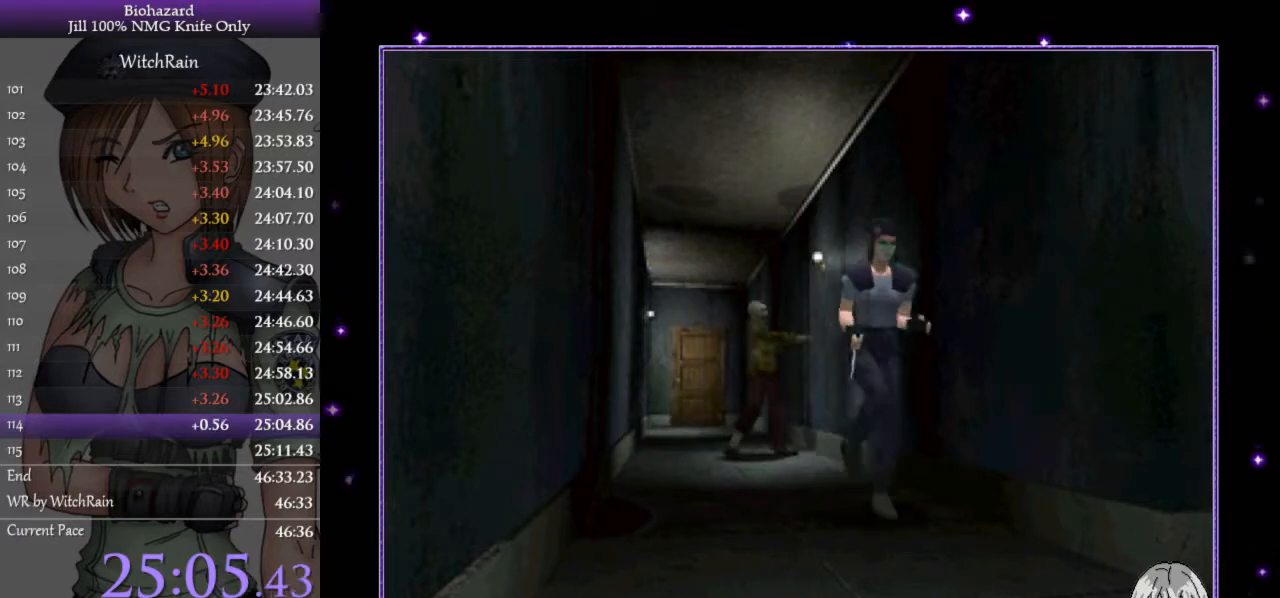
{"keys": ["l", "w"], "events": []}
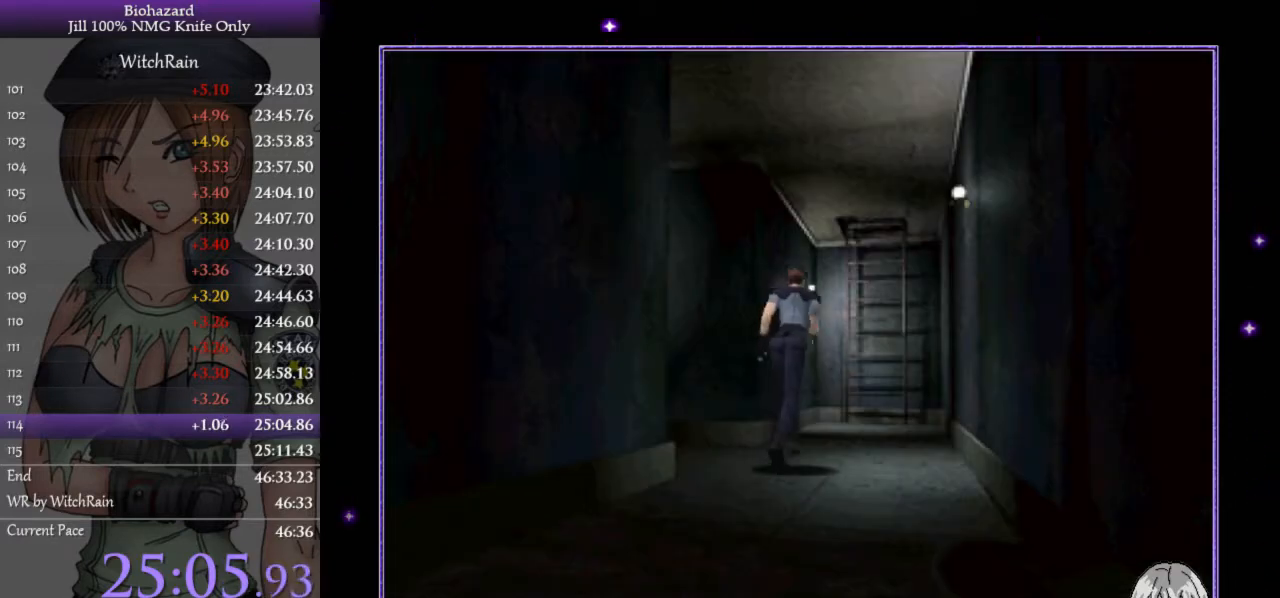
{"keys": ["l", "w"], "events": []}
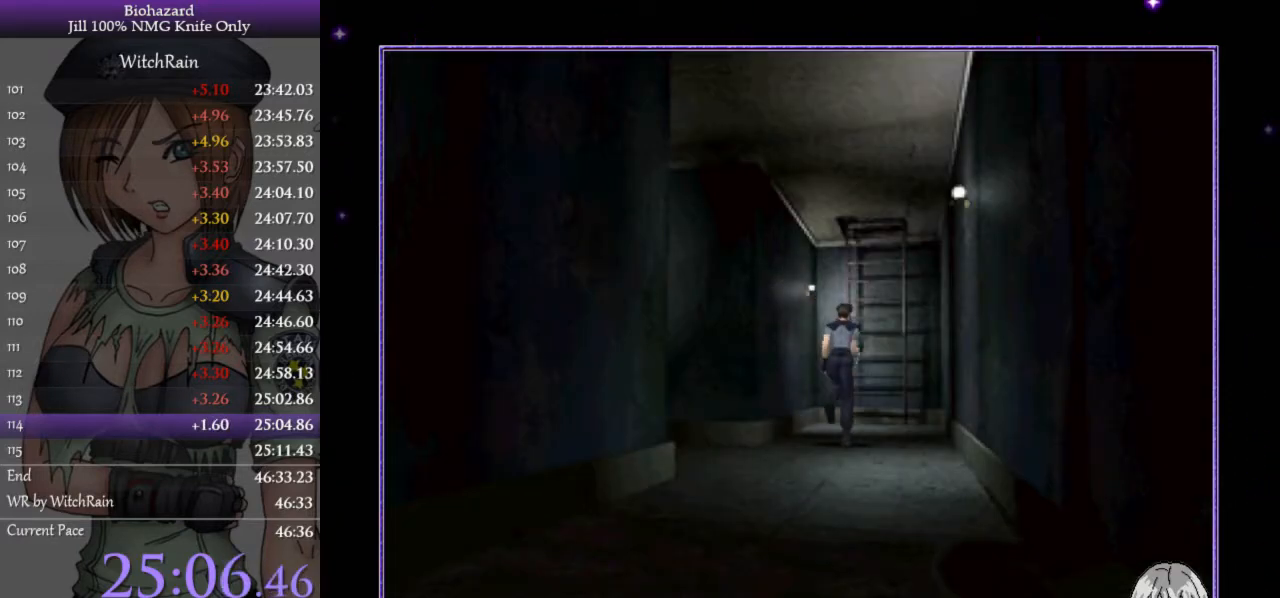
{"keys": ["l", "w"], "events": [[133, "j", "down"], [200, "j", "up"], [267, "j", "down"], [300, "j", "up"], [367, "j", "down"], [433, "j", "up"], [467, "j", "down"], [500, "j", "up"]]}
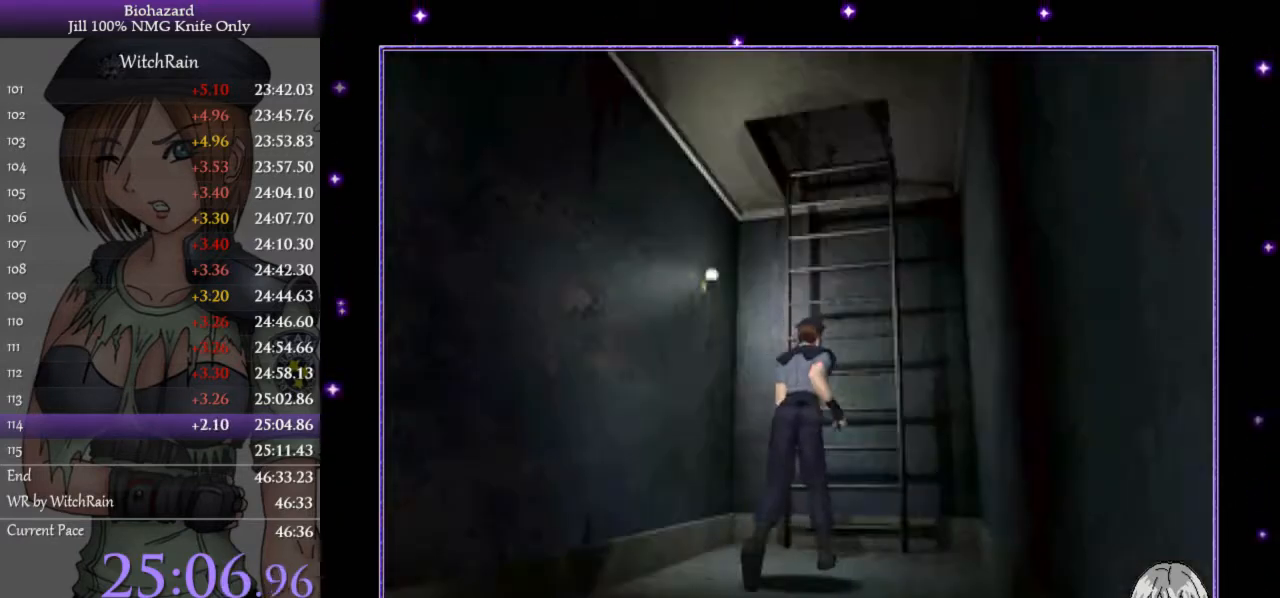
{"keys": ["j"], "events": [[67, "j", "down"], [133, "j", "up"], [200, "j", "down"], [267, "j", "up"], [333, "j", "down"], [500, "l", "up"], [500, "w", "up"]]}
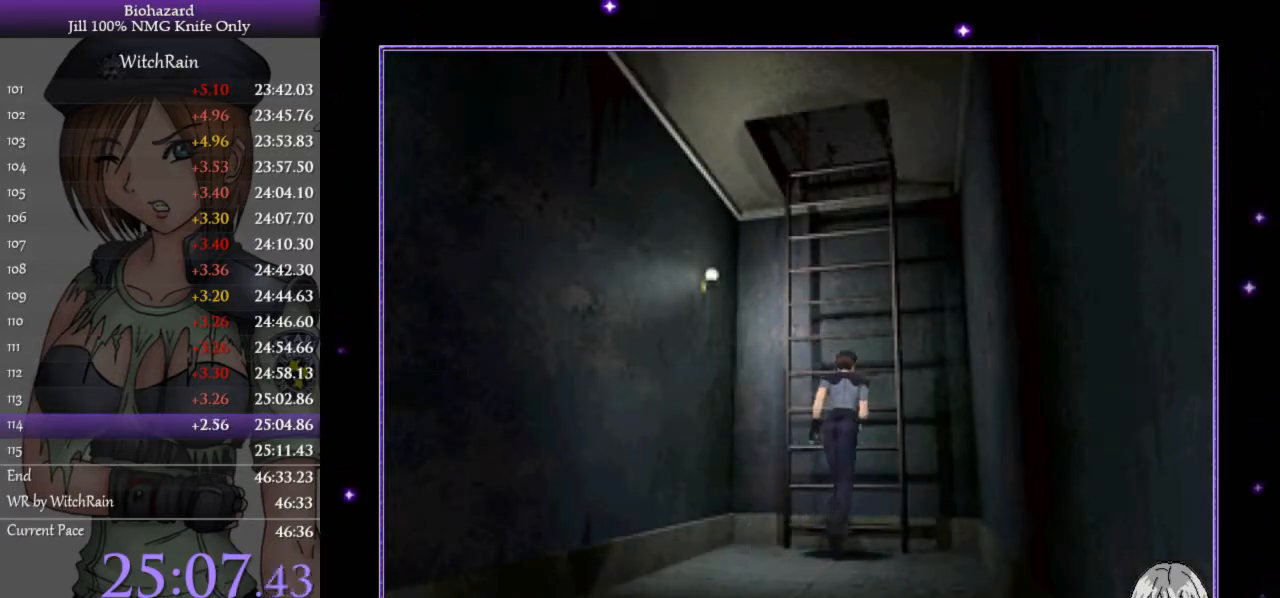
{"keys": [], "events": [[400, "j", "up"], [433, "j", "down"], [500, "j", "up"]]}
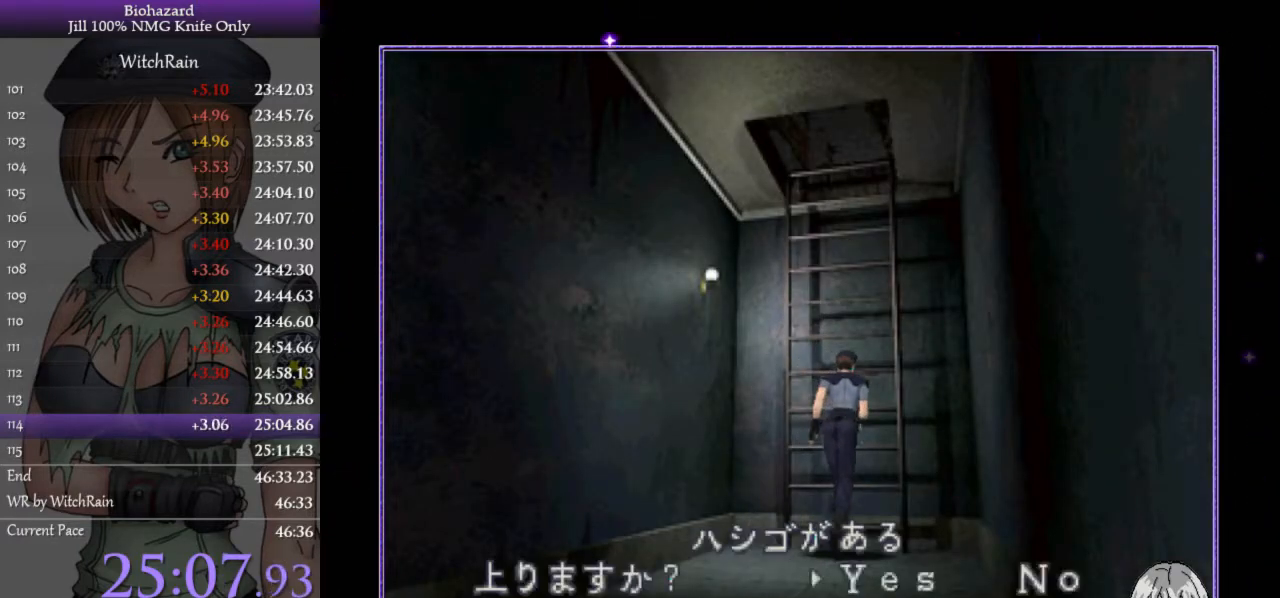
{"keys": ["l", "w"], "events": [[33, "j", "down"], [133, "j", "up"], [200, "j", "down"], [267, "j", "up"], [367, "j", "down"], [400, "l", "down"], [400, "w", "down"], [433, "j", "up"]]}
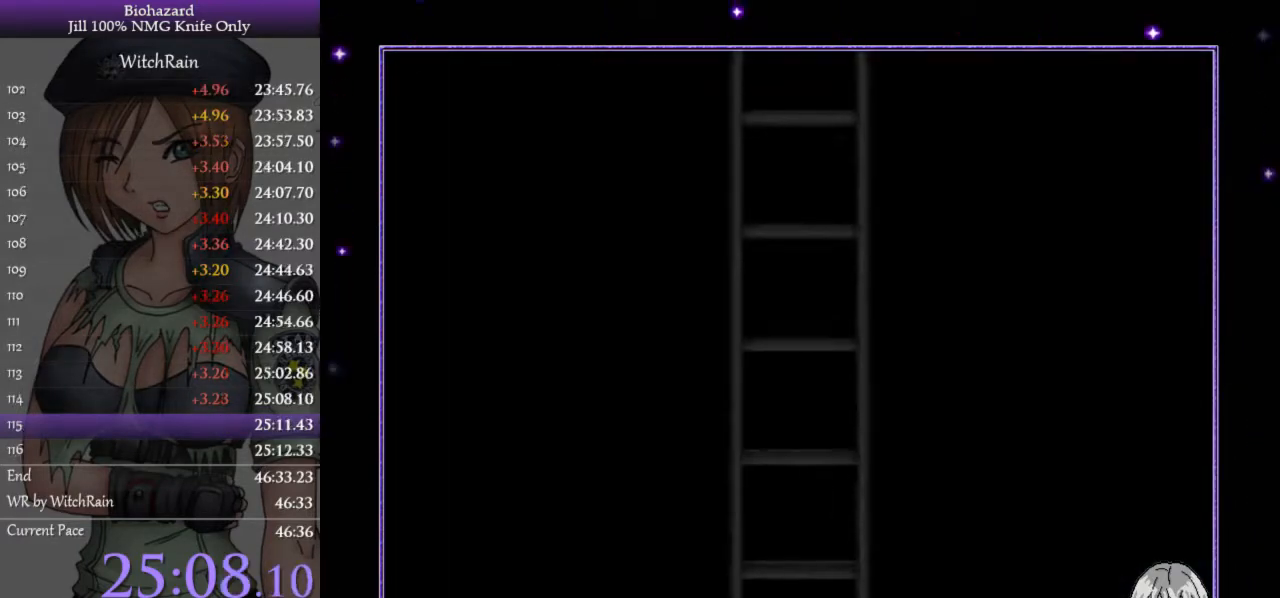
{"keys": ["l", "w"], "events": [[100, "j", "down"], [167, "j", "up"]]}
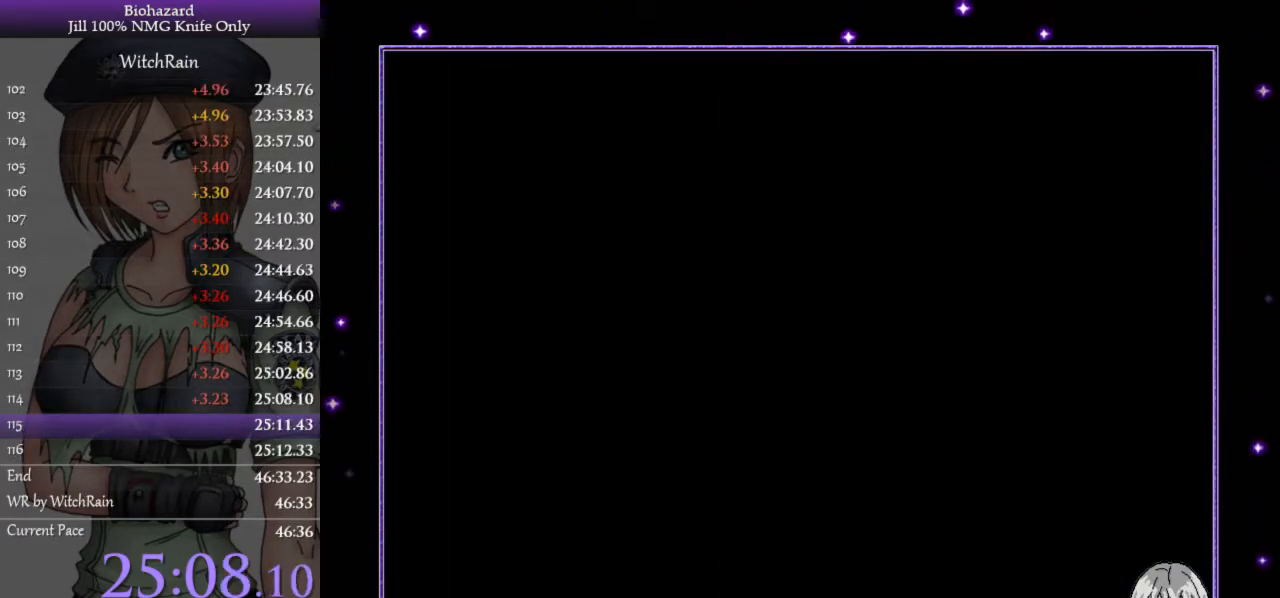
{"keys": ["l", "w"], "events": []}